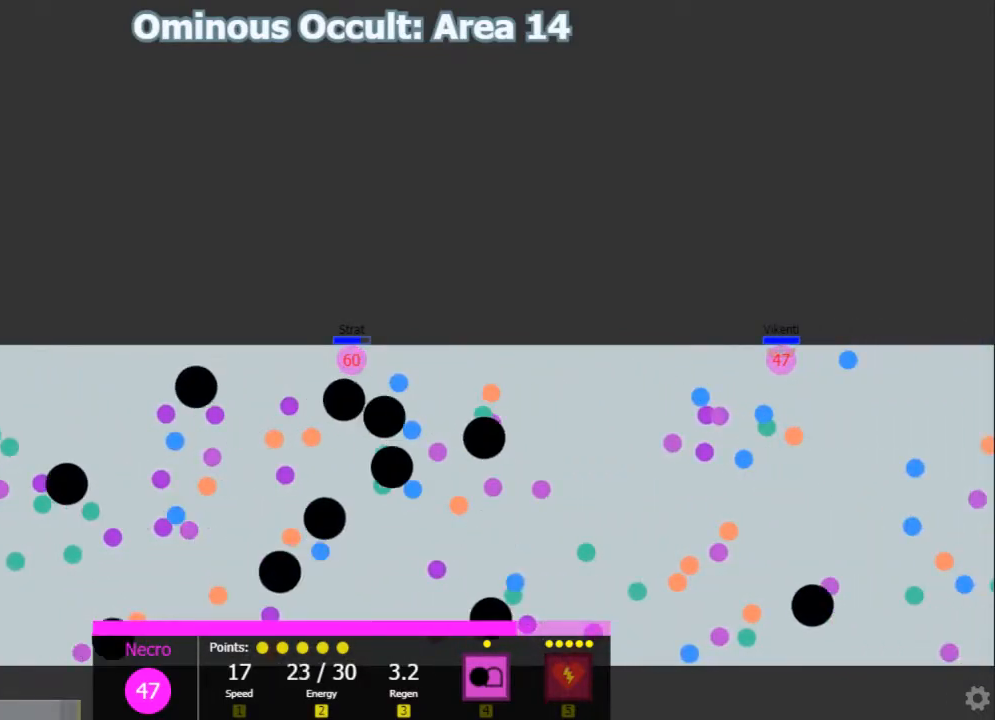
Gameplay with keyboard; each line is a JSON object with the keys held at the frame after it. "events" lists presses ("down") and releases ("up") of "1", "2", "3", "4", "5", "a", "caps_lock", "d", "e", "f", "q", "r", "s", "shift", "tab", "w", "x" and "z" between this image and that frame as [ms after this image, input, new state], when the widget could be followed in between. No other keys are recorded. Mouse input is not recorded.
{"keys": [], "events": [[267, "shift", "down"], [383, "shift", "up"]]}
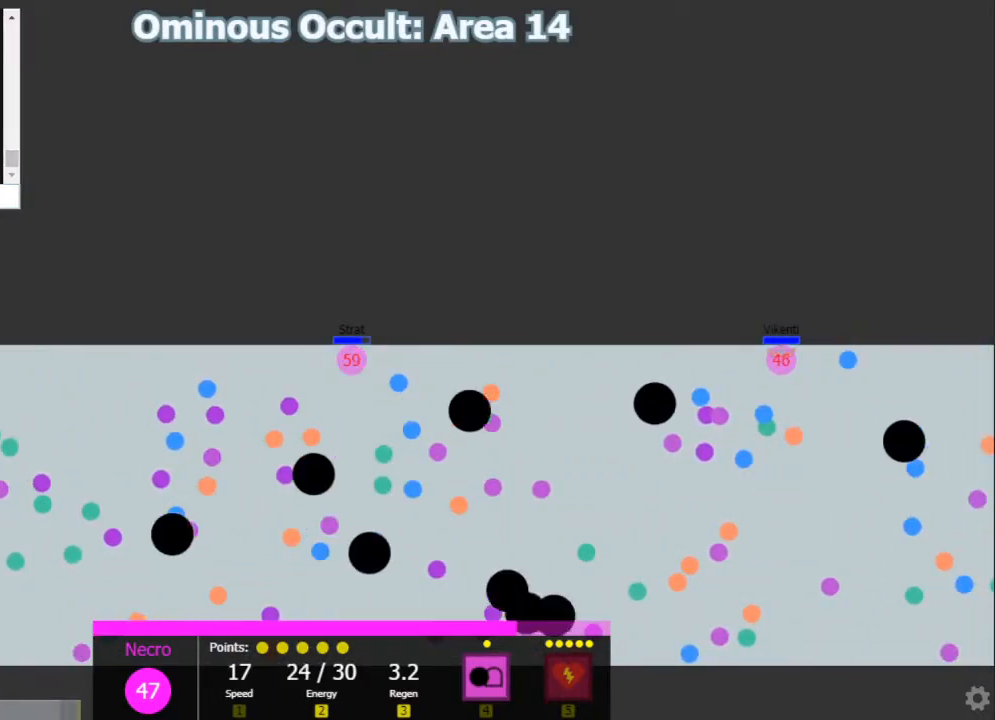
{"keys": ["d"]}
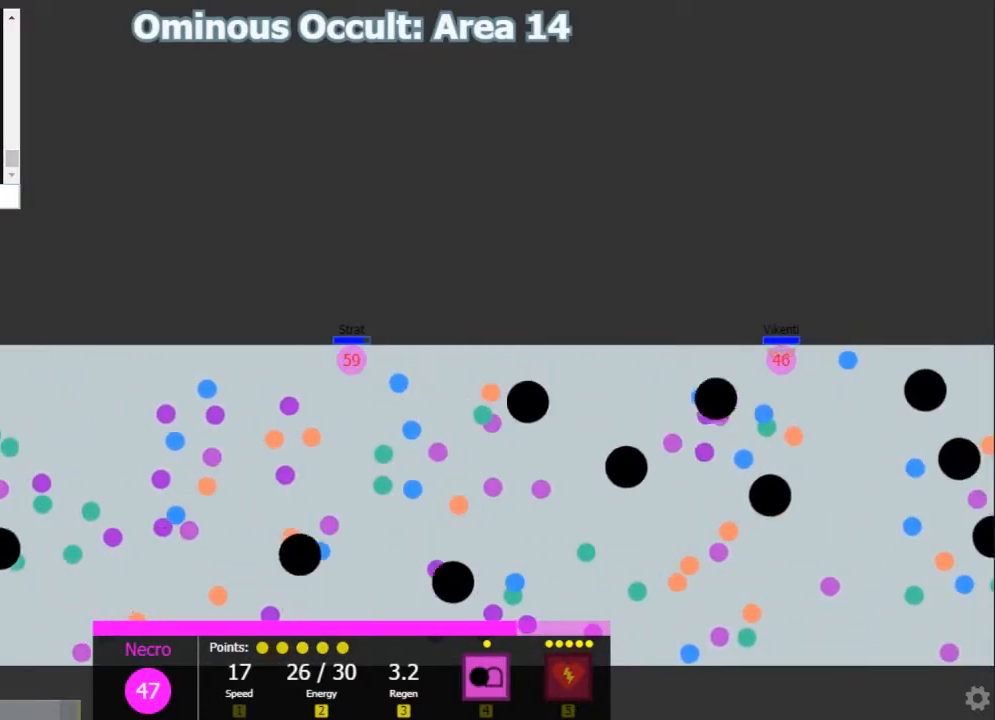
{"keys": ["d"]}
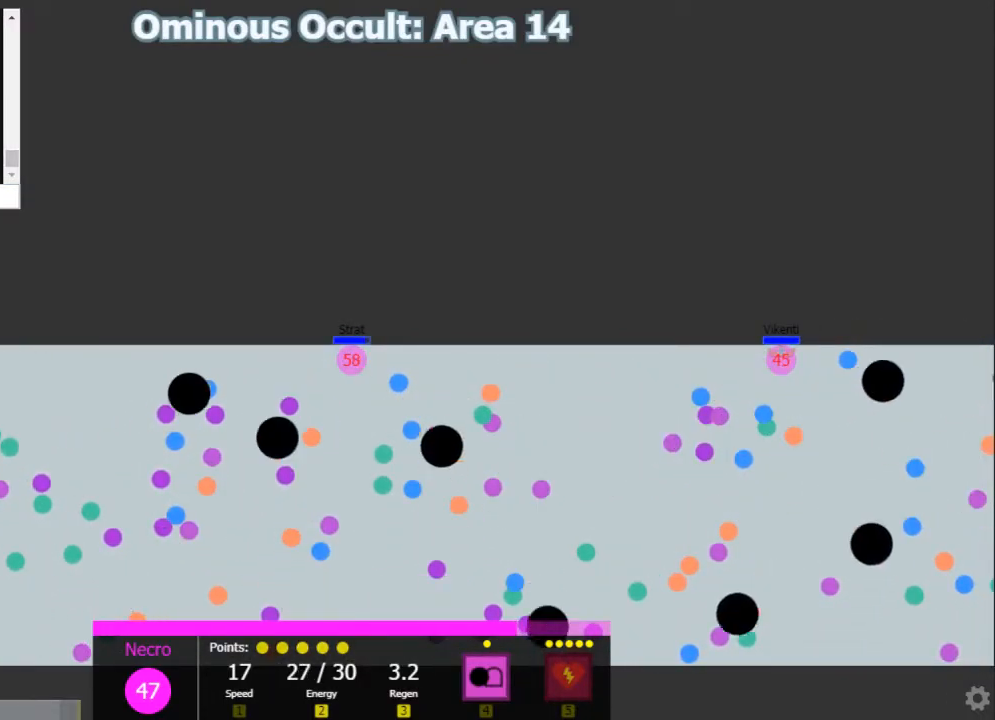
{"keys": ["d"]}
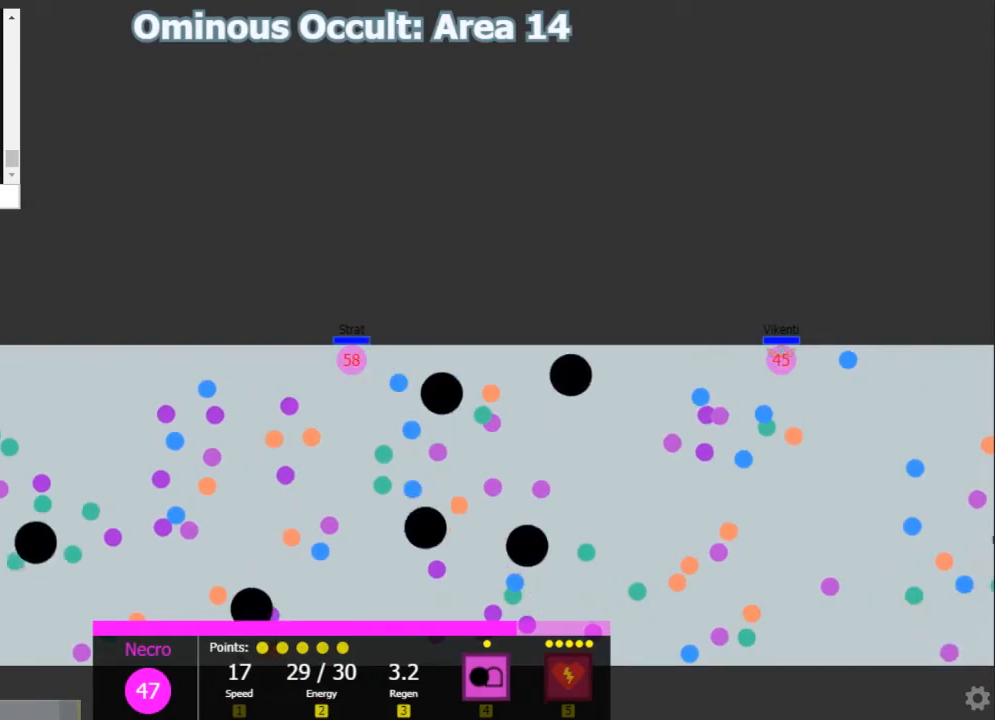
{"keys": ["d"]}
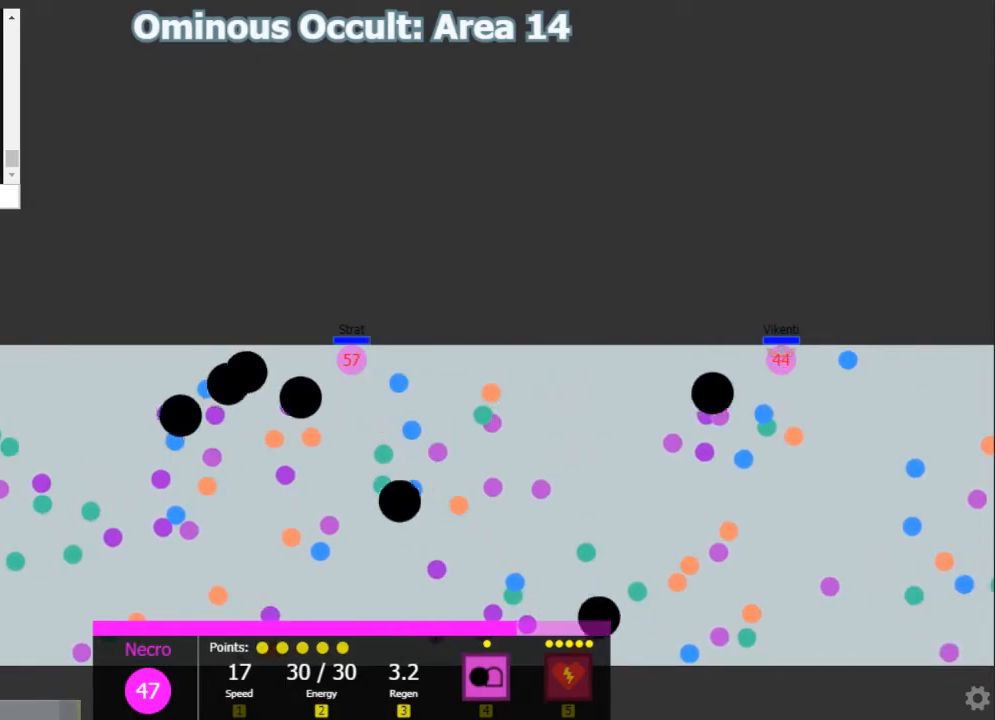
{"keys": []}
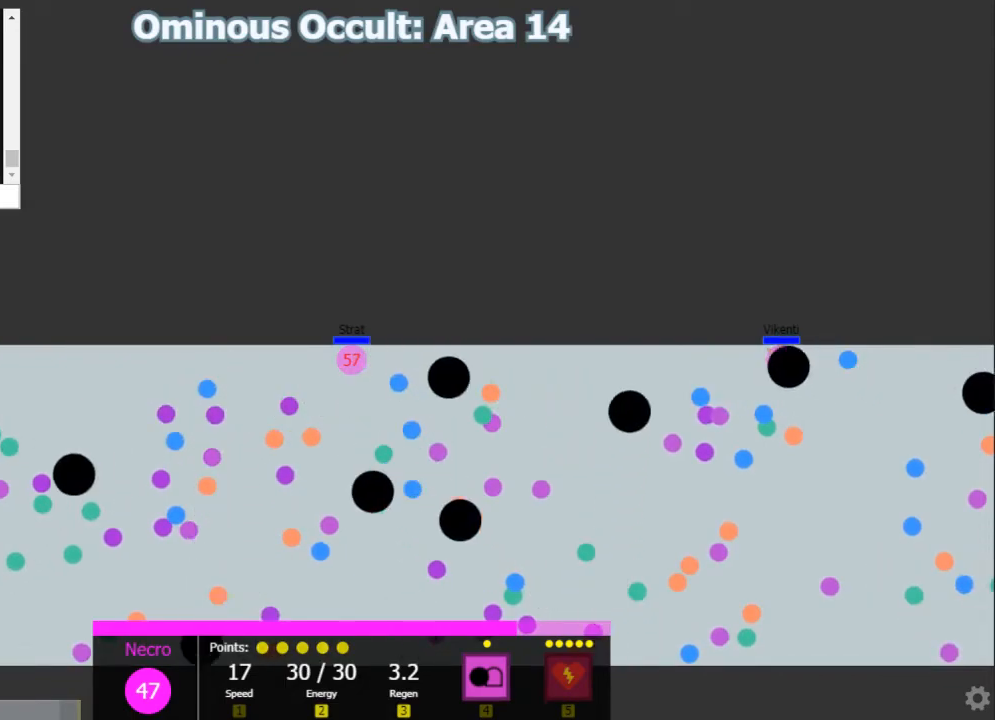
{"keys": []}
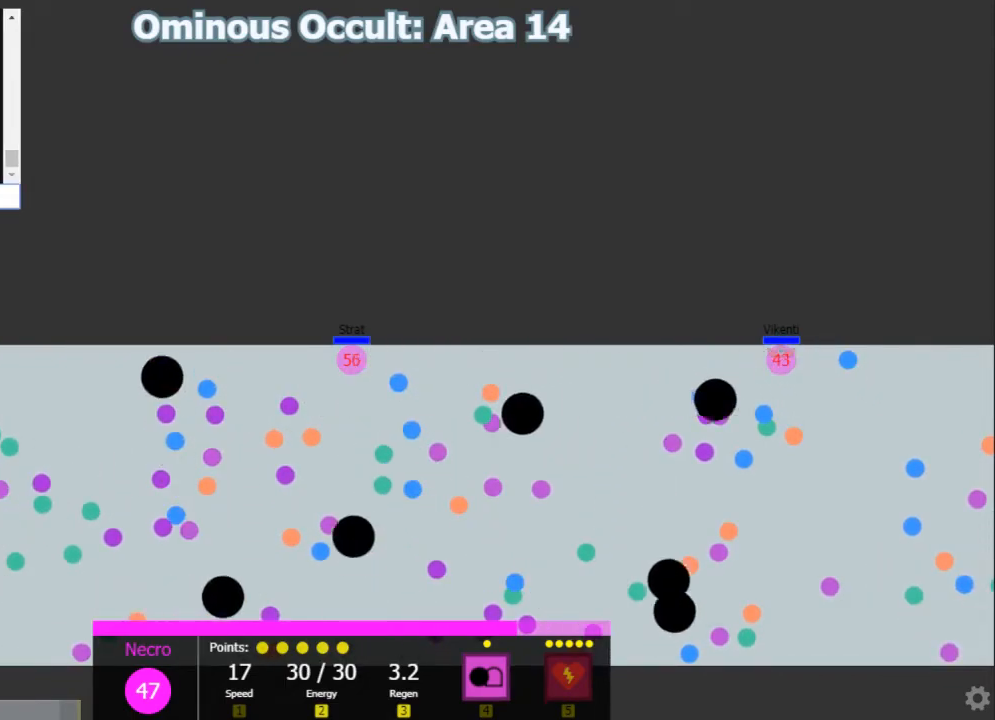
{"keys": []}
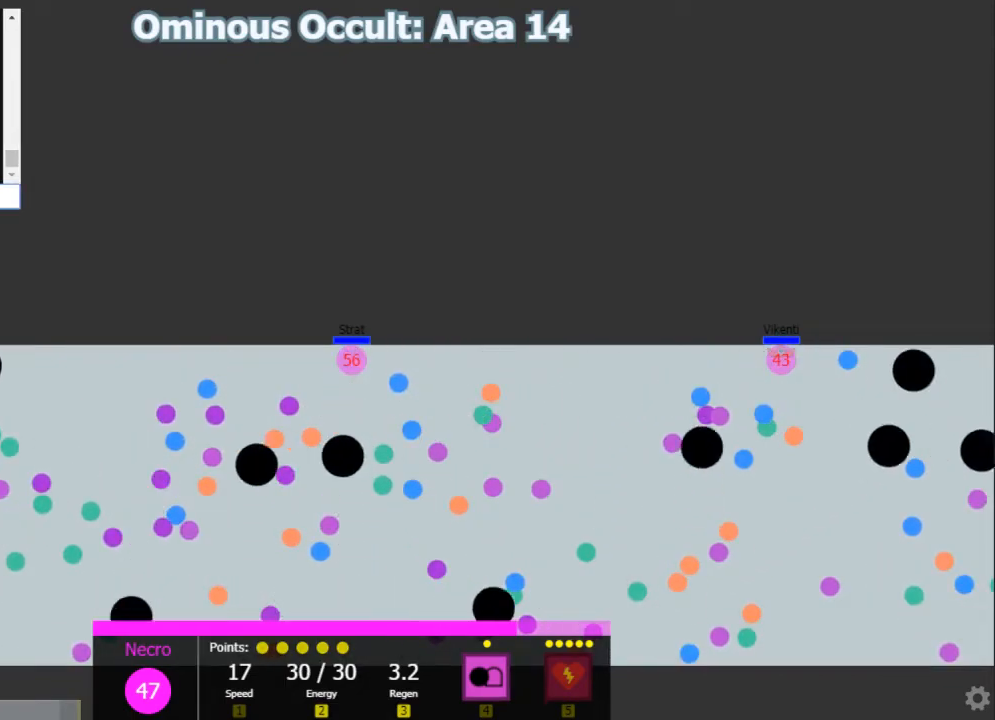
{"keys": ["w"]}
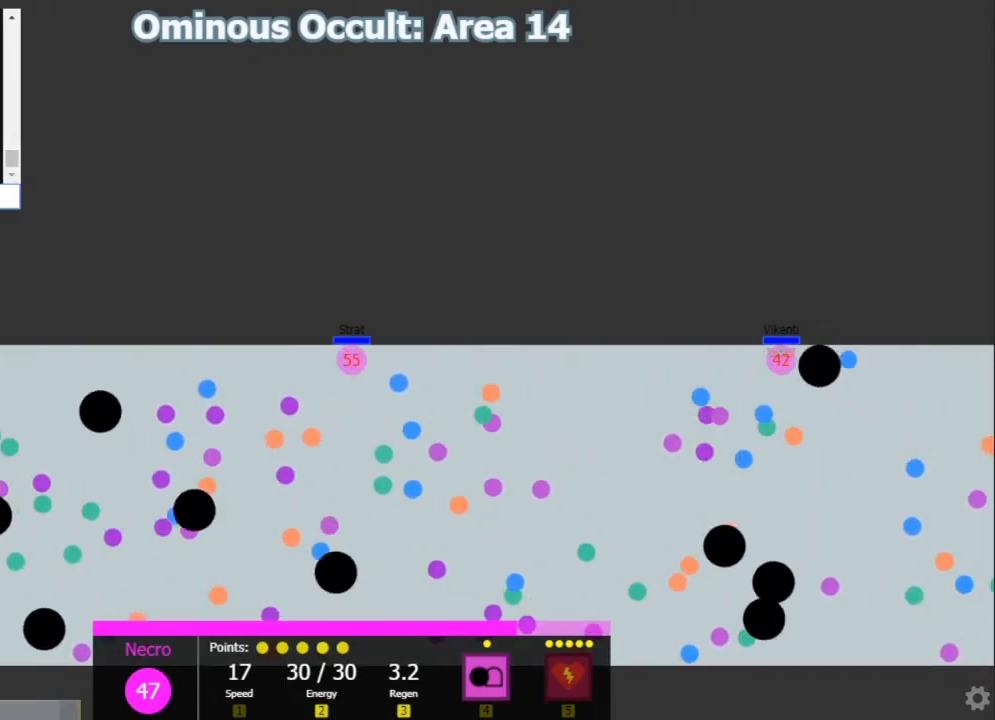
{"keys": ["a"]}
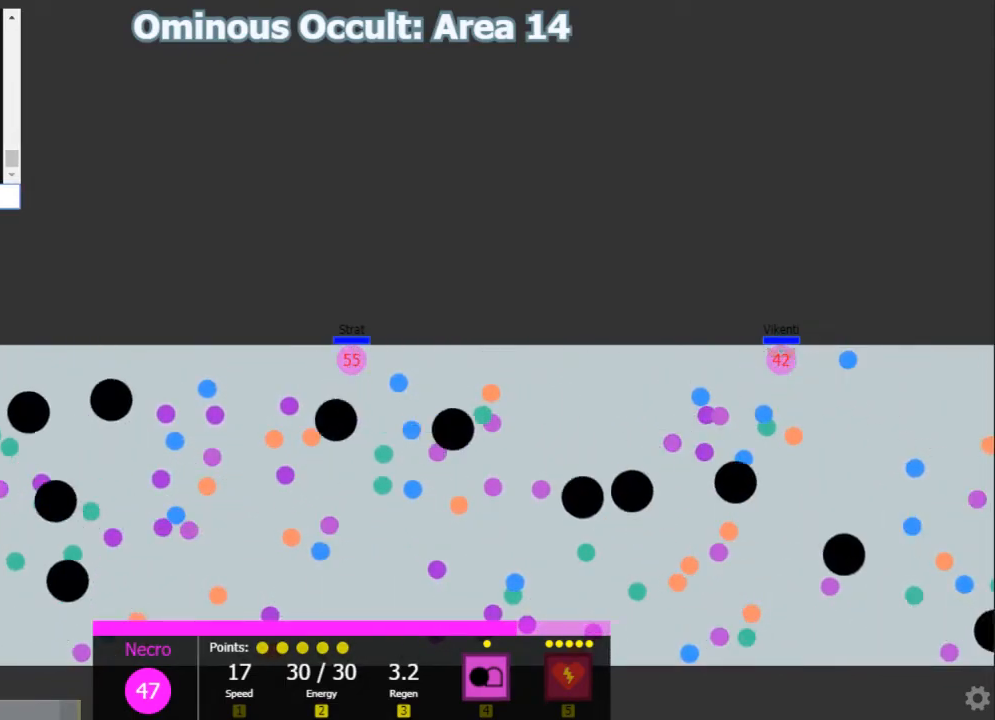
{"keys": [], "events": [[83, "a", "up"], [333, "d", "down"], [367, "d", "up"], [433, "d", "down"], [500, "d", "up"]]}
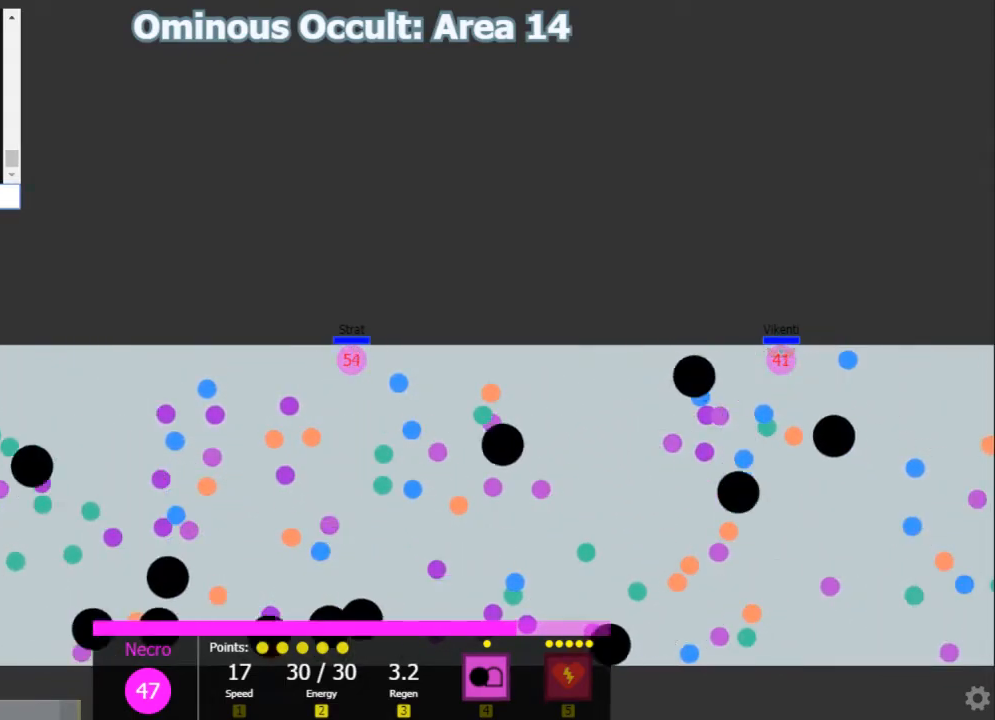
{"keys": [], "events": [[250, "r", "down"], [283, "a", "down"], [283, "e", "down"], [317, "r", "up"], [350, "e", "up"], [383, "a", "up"]]}
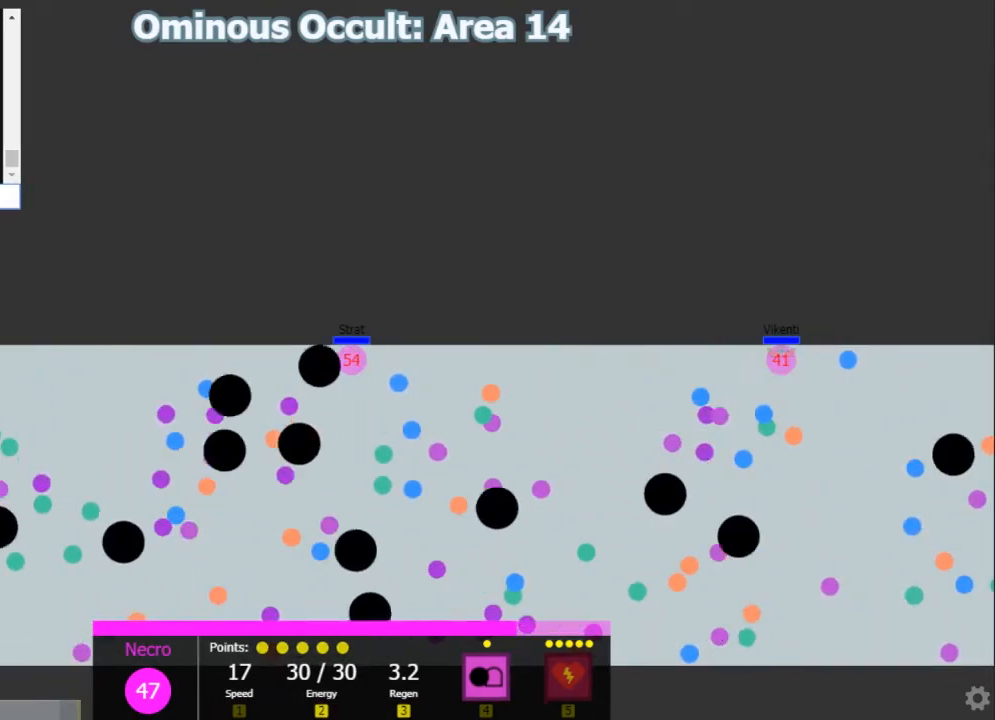
{"keys": [], "events": [[33, "z", "down"], [67, "e", "down"], [133, "z", "up"], [167, "e", "up"]]}